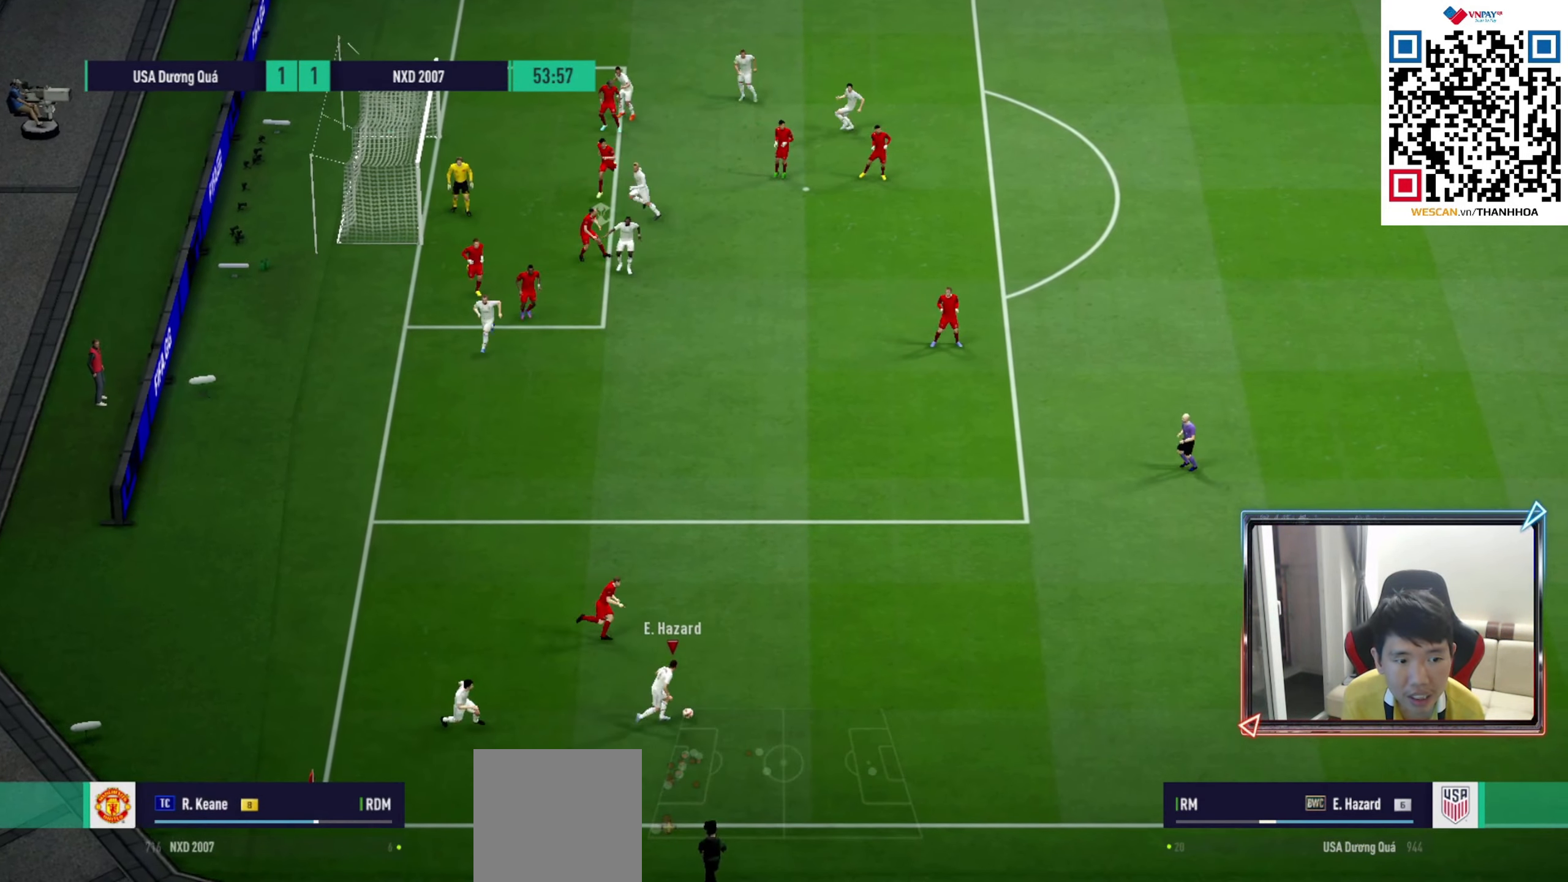
Gameplay with a controller (PlayStation layout); each line is a JSON object with the inputs held at the frame after it. "events" lists button and stick changes between this image and that frame as [ms after this image, input, new state], when the widget could be followed in between.
{"buttons": [], "left_stick": "down-left", "right_stick": "center", "events": [[167, "left_stick", "left"], [433, "left_stick", "down-left"]]}
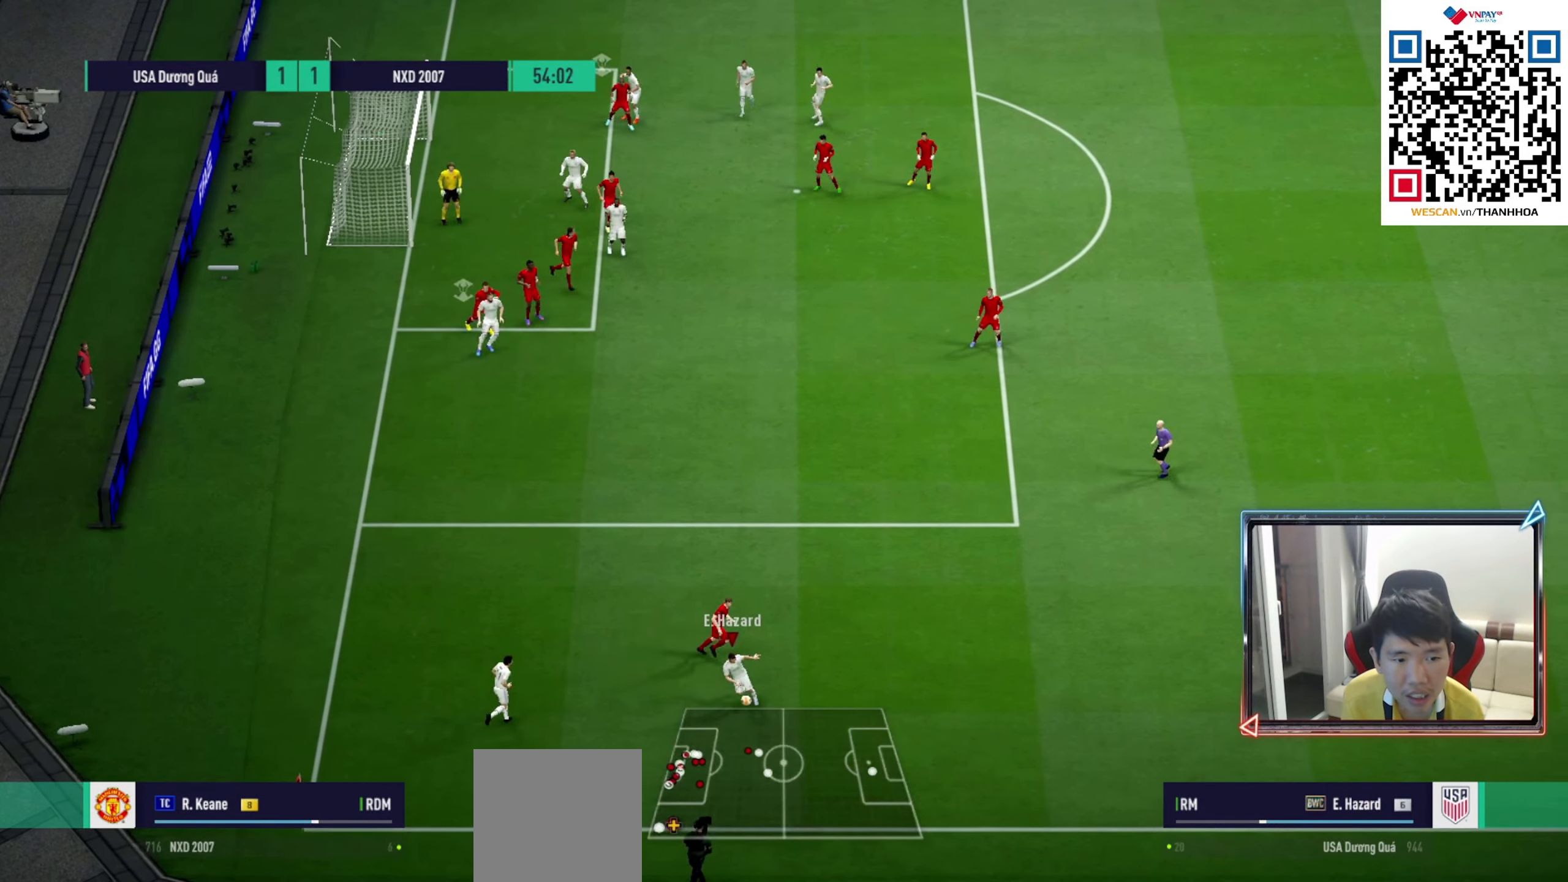
{"buttons": [], "left_stick": "left", "right_stick": "center", "events": [[117, "left_stick", "left"]]}
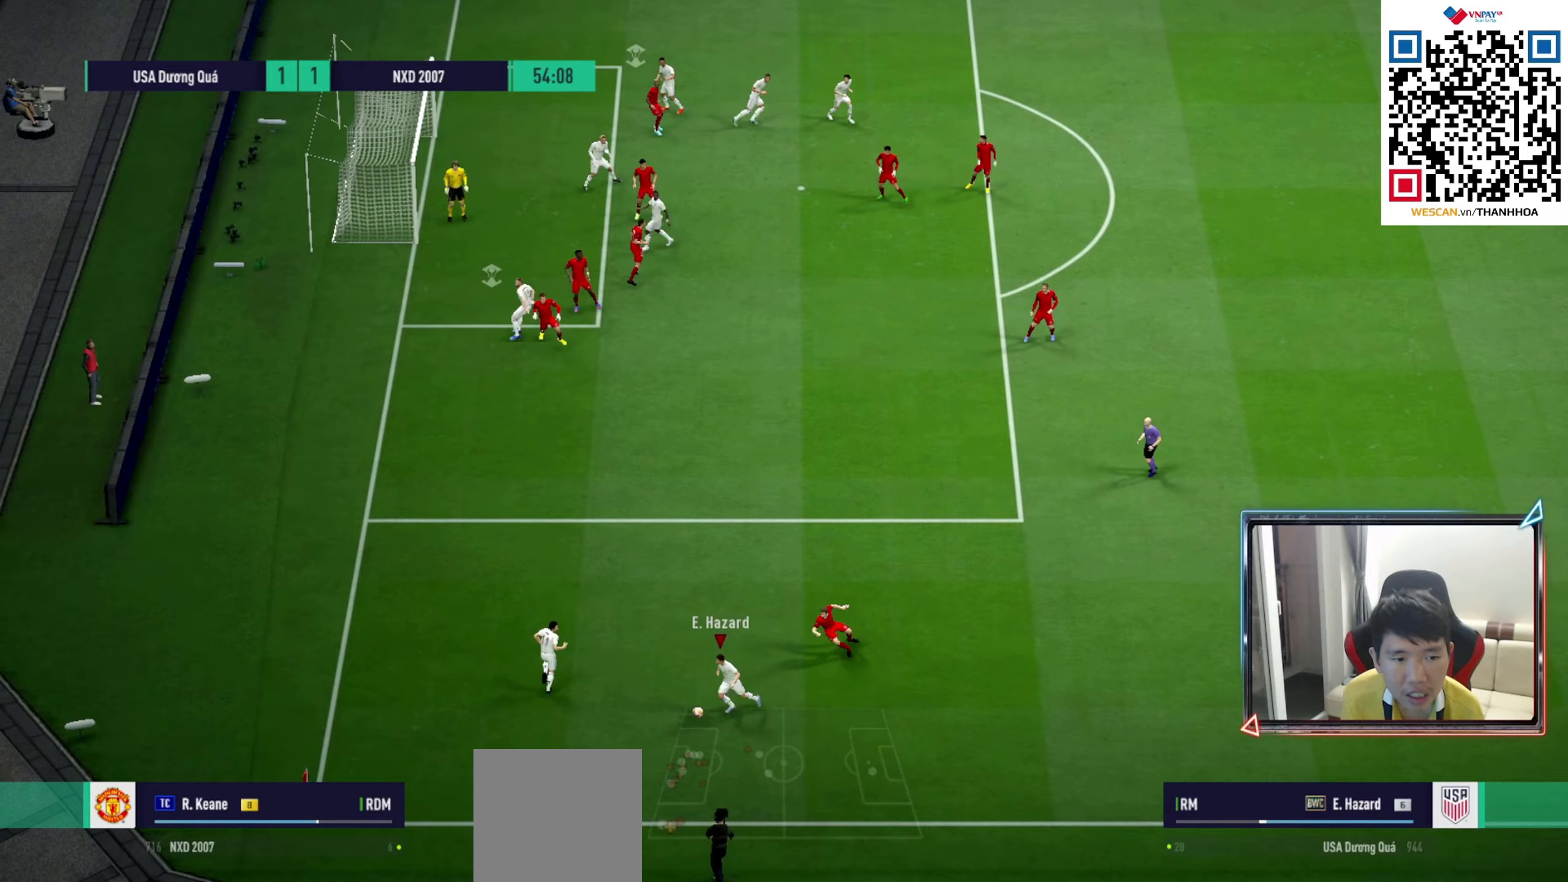
{"buttons": [], "left_stick": "up-left", "right_stick": "center", "events": [[117, "left_stick", "up-left"]]}
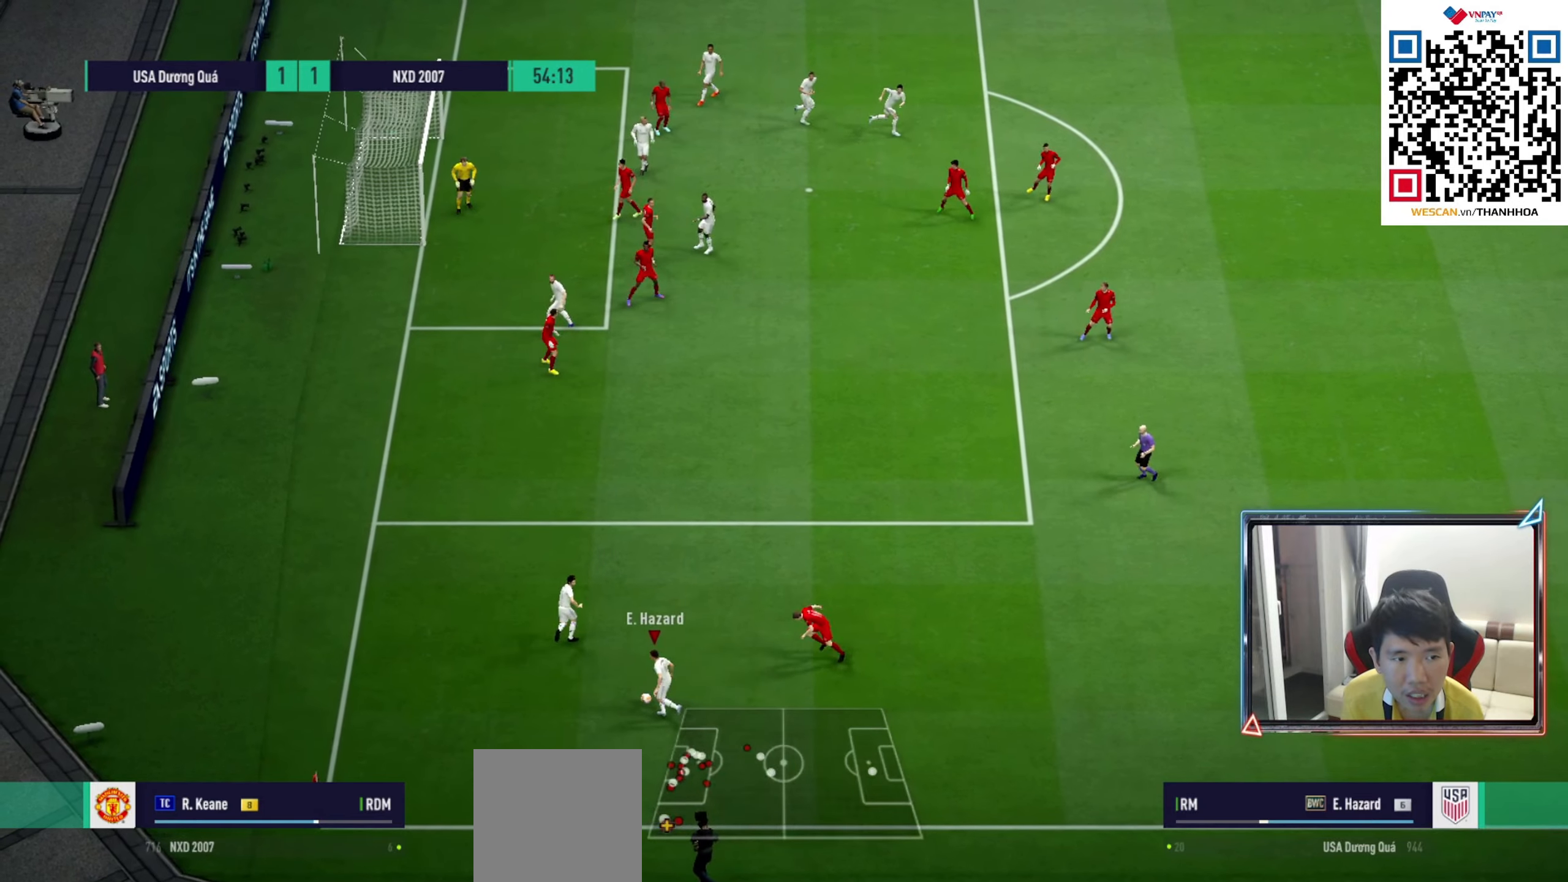
{"buttons": [], "left_stick": "up-left", "right_stick": "center", "events": []}
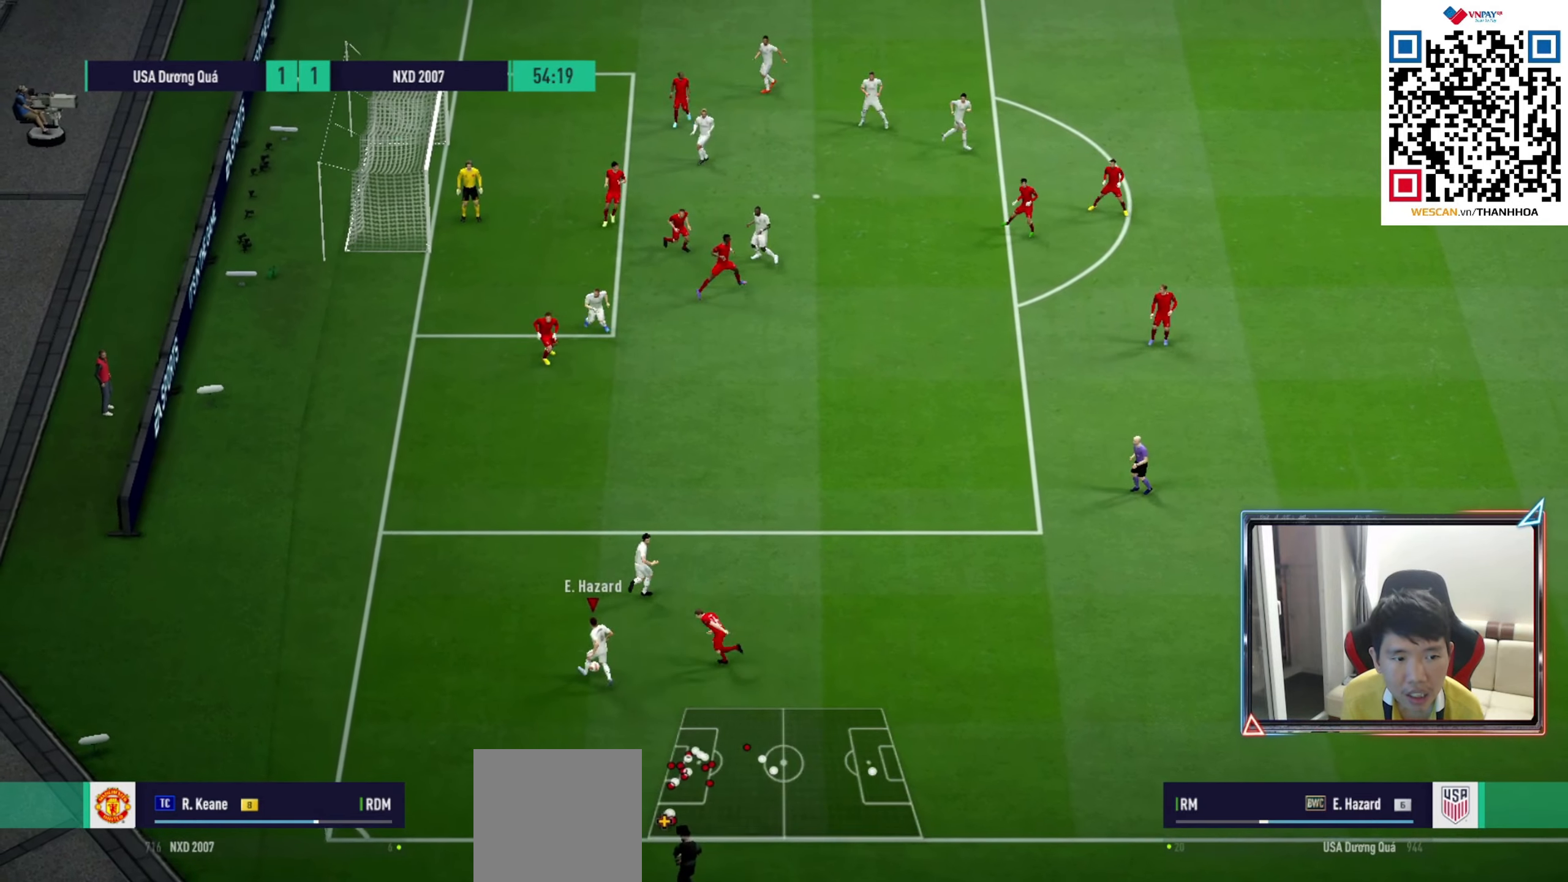
{"buttons": [], "left_stick": "up", "right_stick": "center", "events": [[300, "CROSS", "down"], [300, "left_stick", "up"], [383, "CROSS", "up"]]}
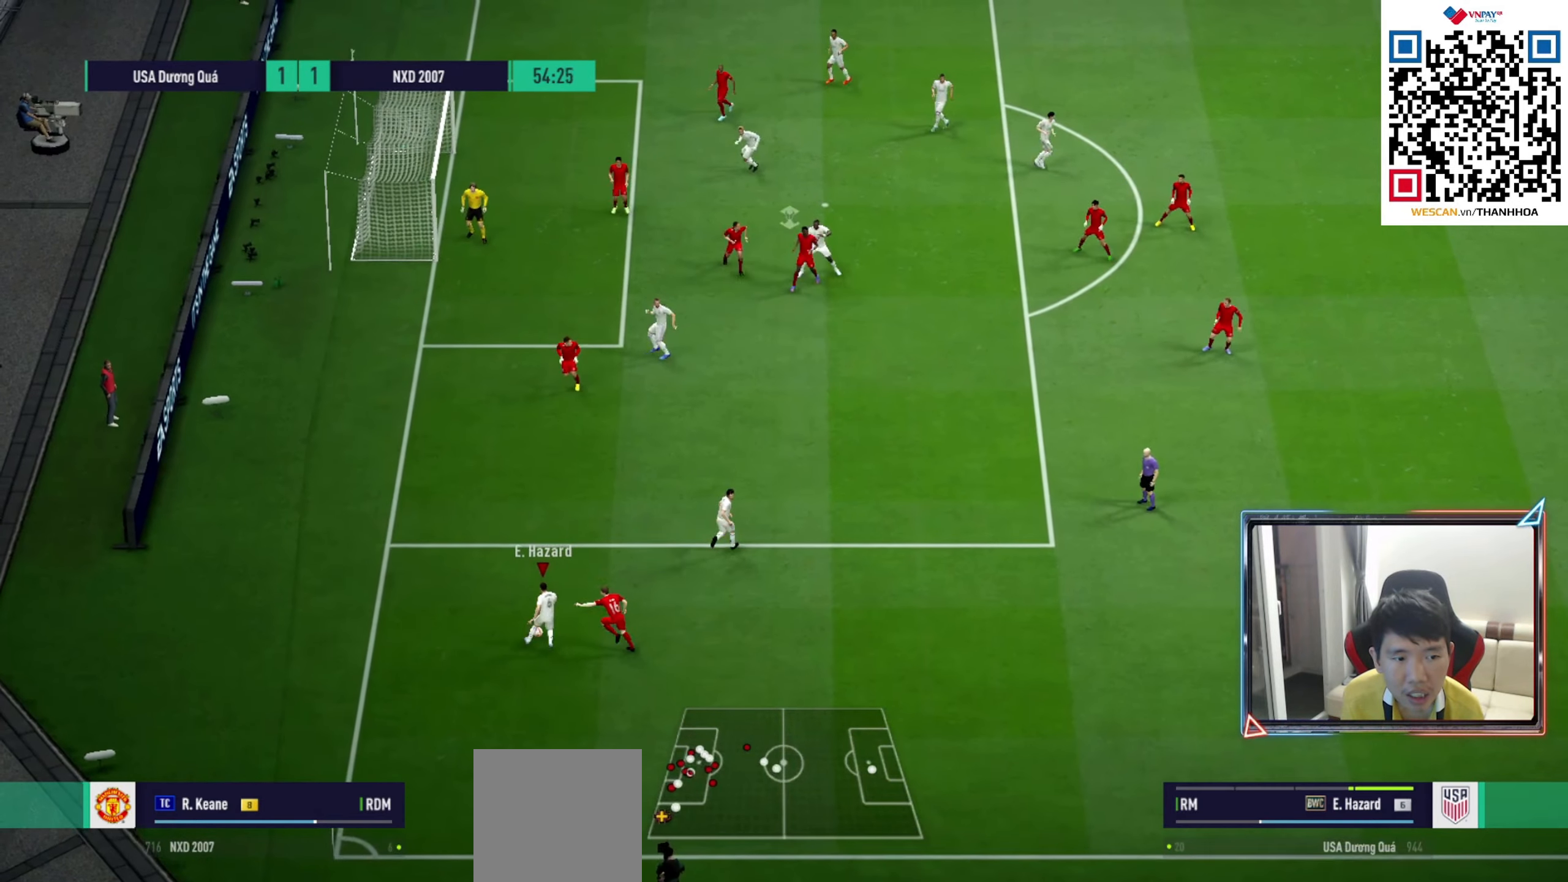
{"buttons": [], "left_stick": "up", "right_stick": "center", "events": []}
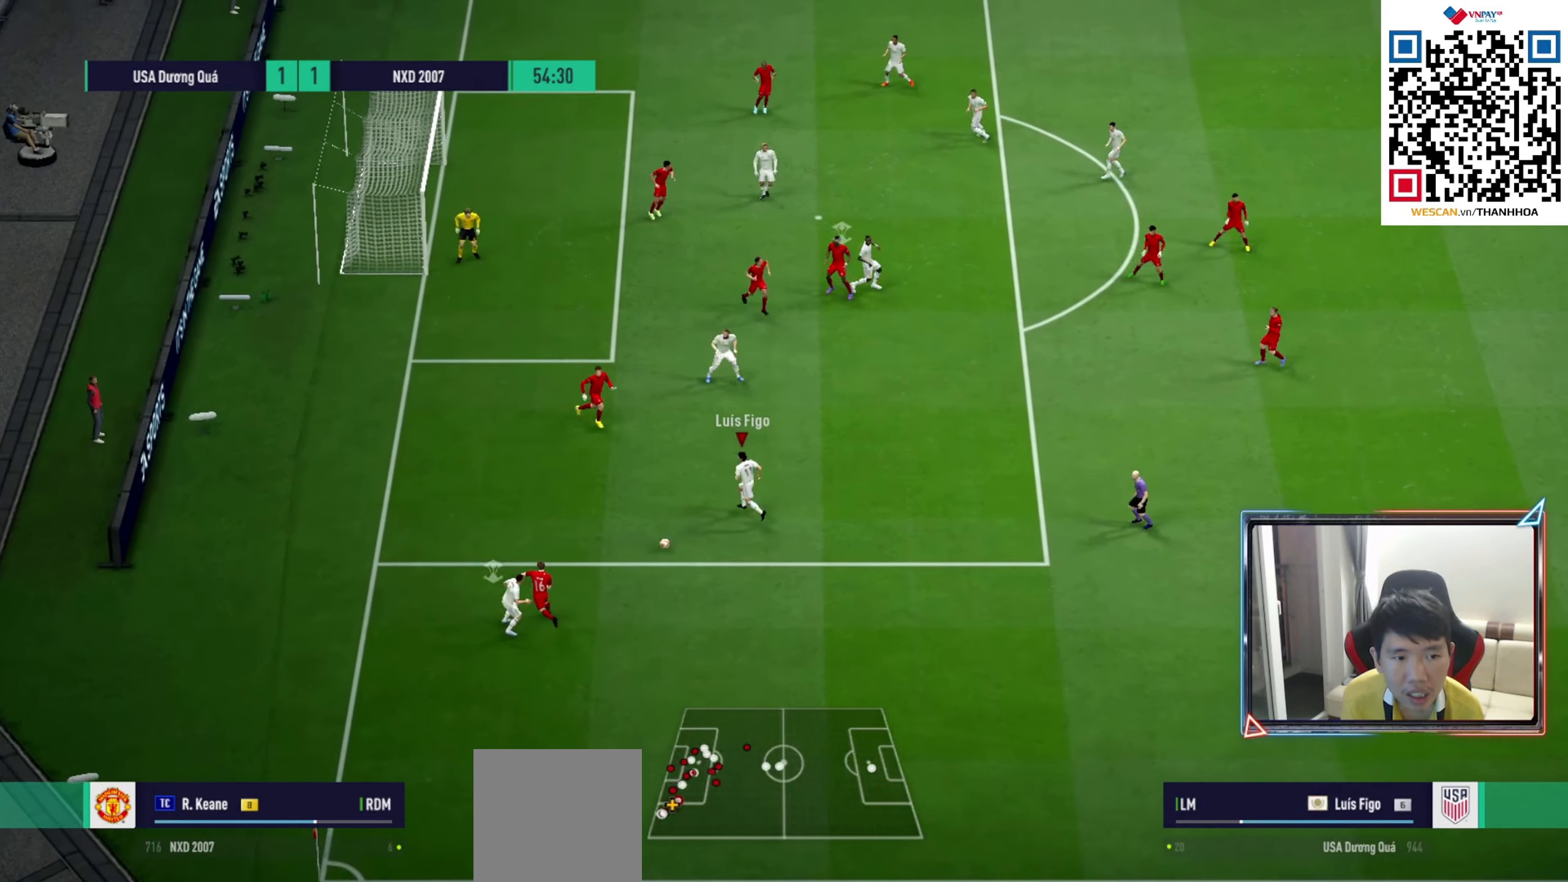
{"buttons": [], "left_stick": "up-right", "right_stick": "center", "events": [[117, "CROSS", "down"], [200, "CROSS", "up"], [450, "left_stick", "up-right"]]}
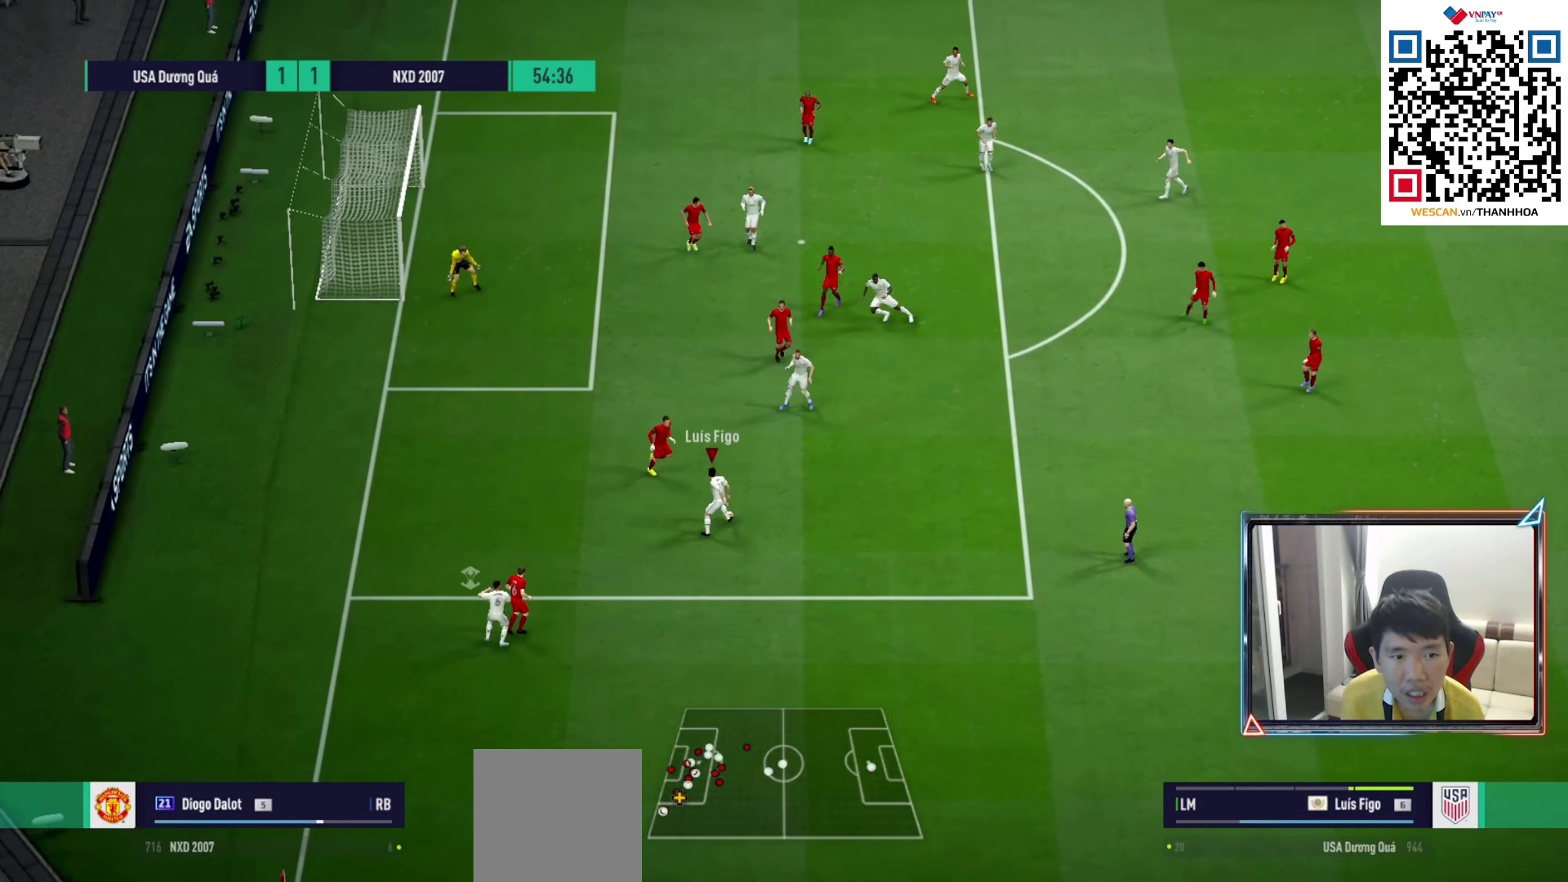
{"buttons": [], "left_stick": "up-right", "right_stick": "center", "events": []}
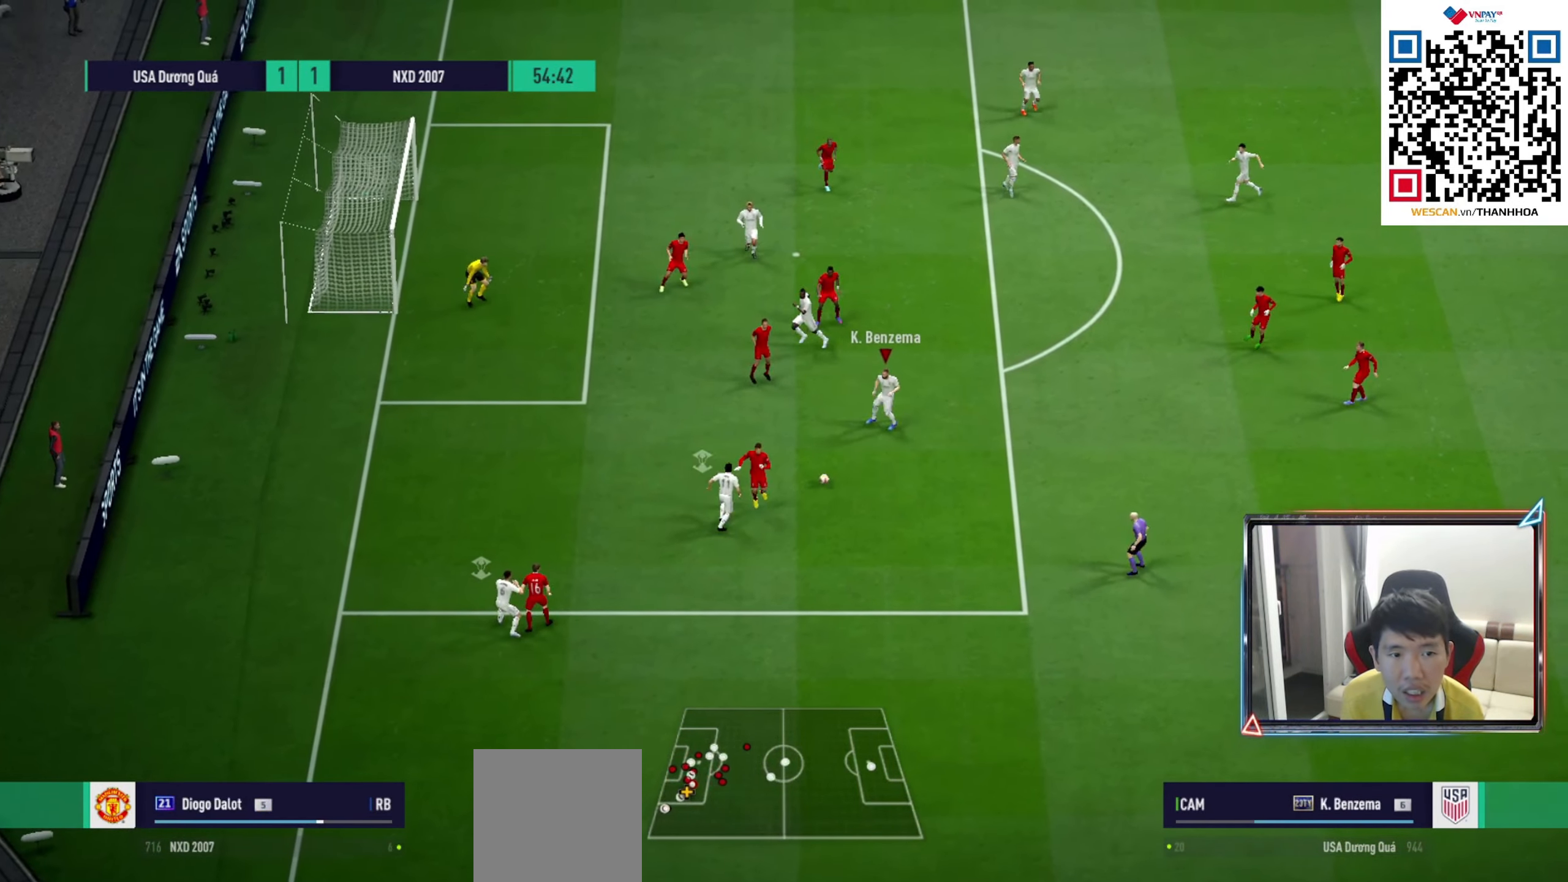
{"buttons": [], "left_stick": "up", "right_stick": "center", "events": [[400, "left_stick", "up"]]}
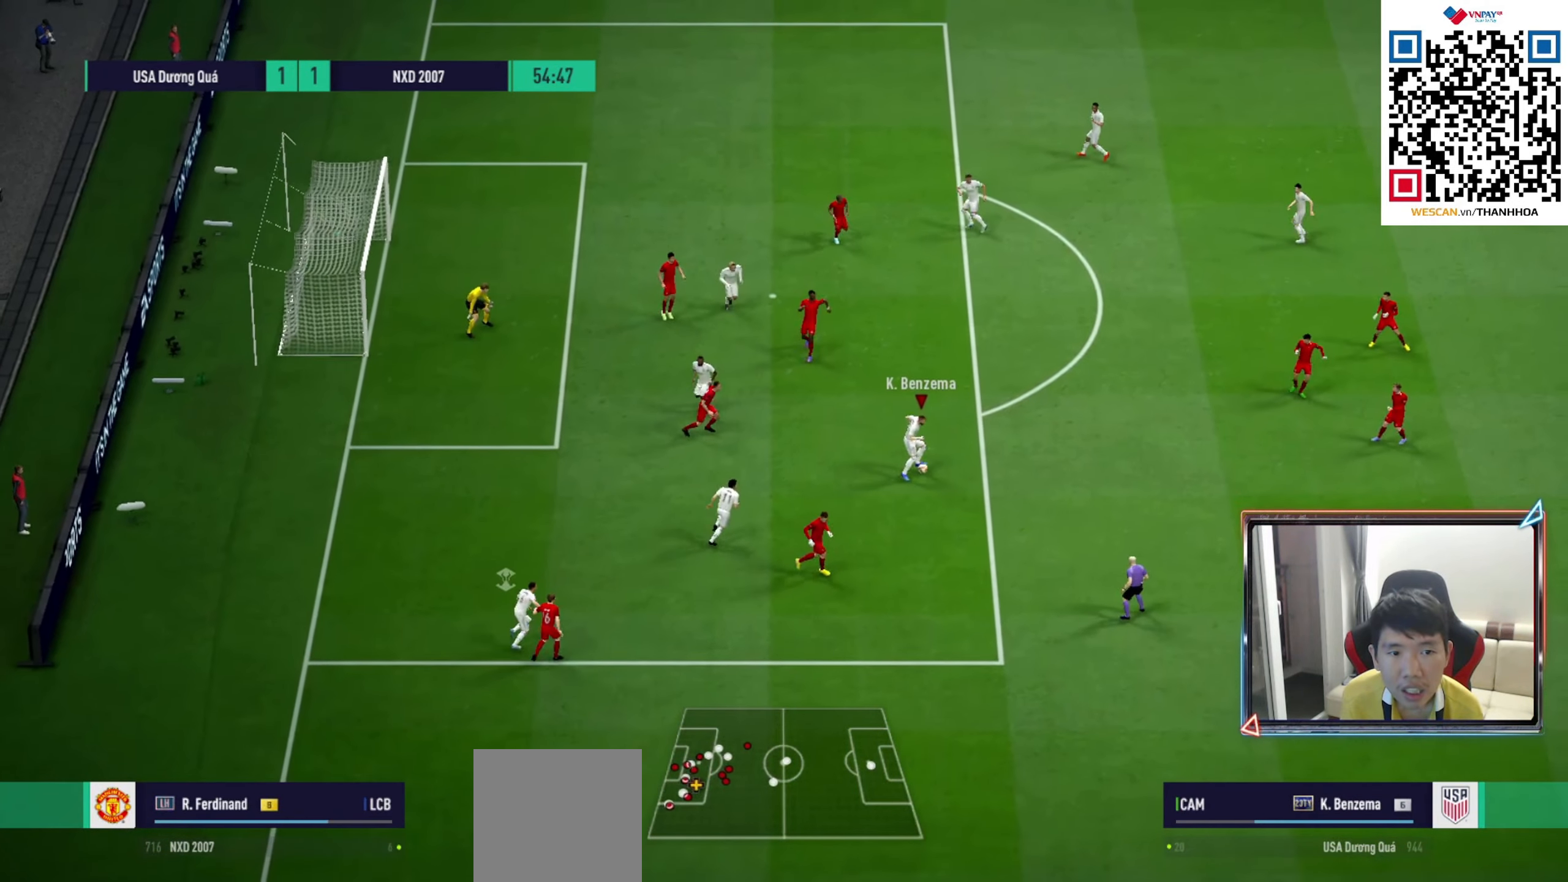
{"buttons": [], "left_stick": "up", "right_stick": "center", "events": []}
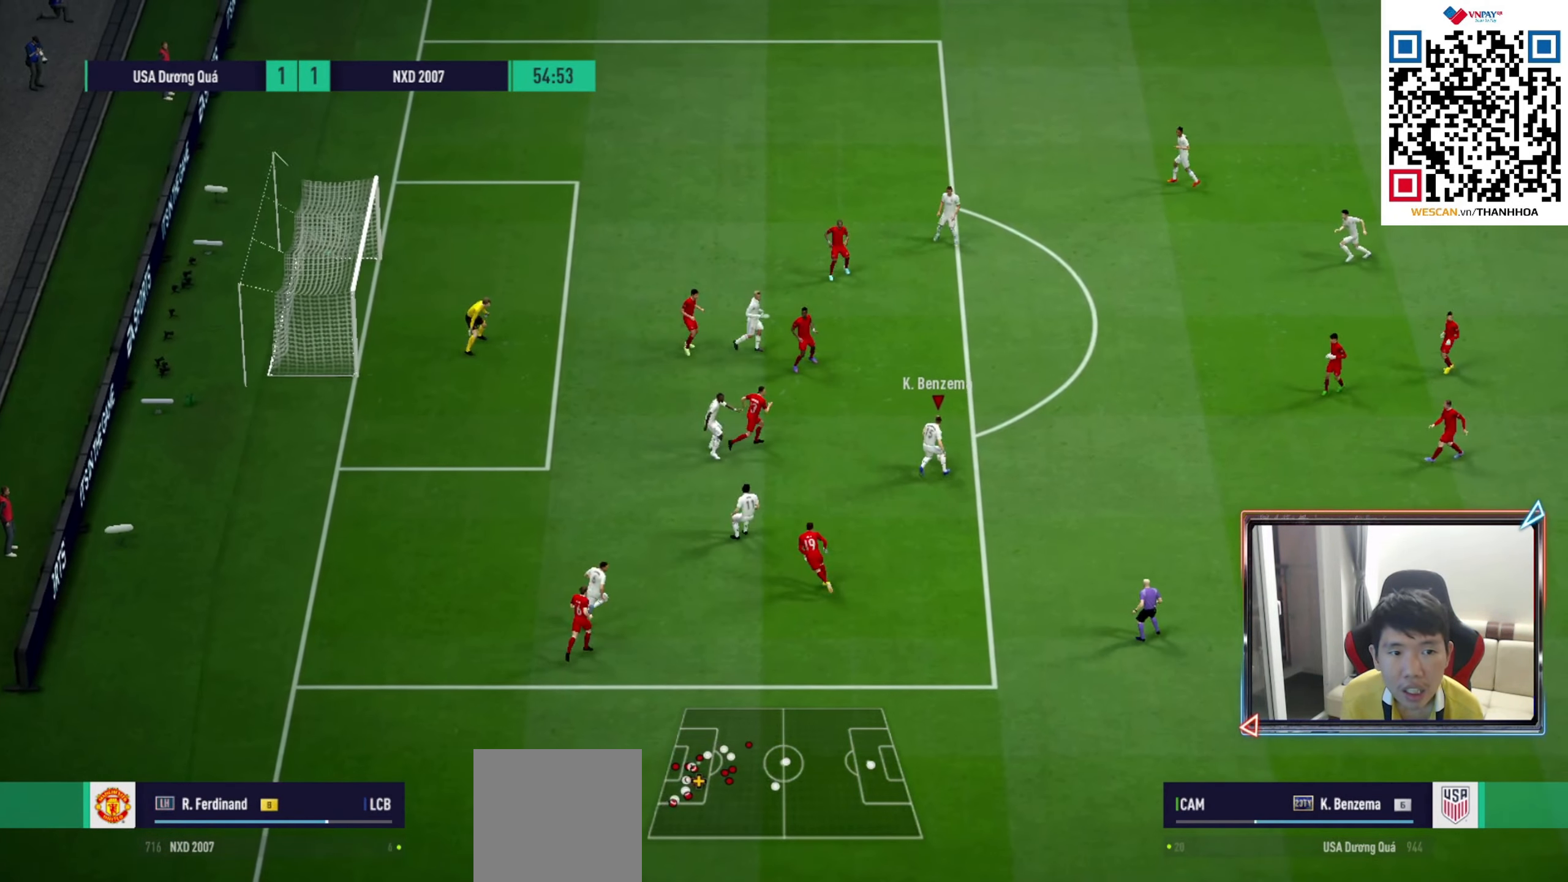
{"buttons": ["CROSS"], "left_stick": "up", "right_stick": "center", "events": [[500, "CROSS", "down"]]}
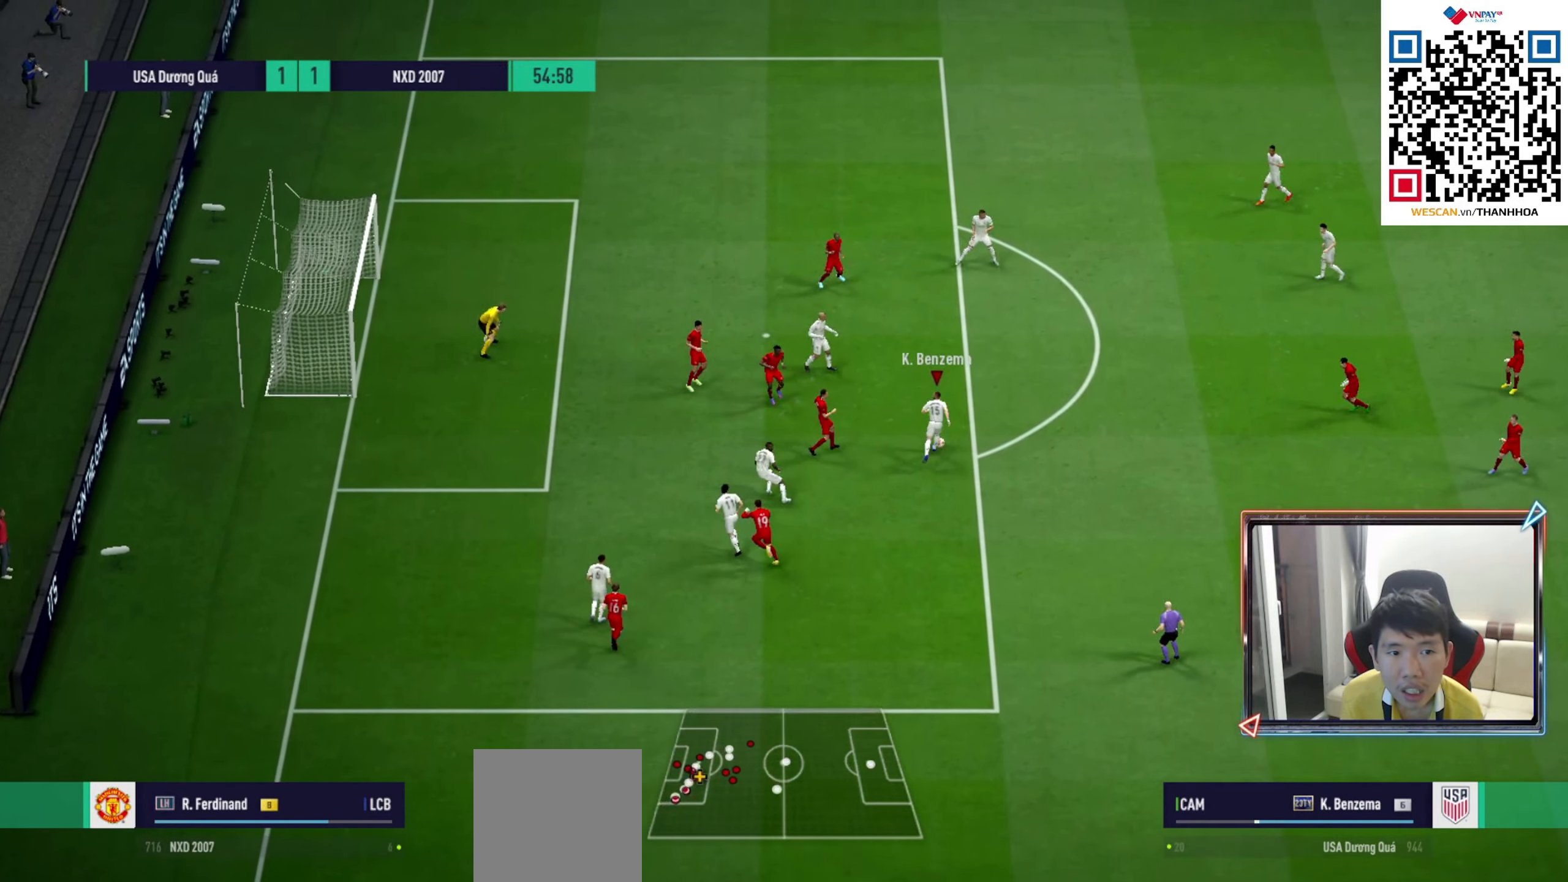
{"buttons": [], "left_stick": "up", "right_stick": "center", "events": [[100, "CROSS", "up"]]}
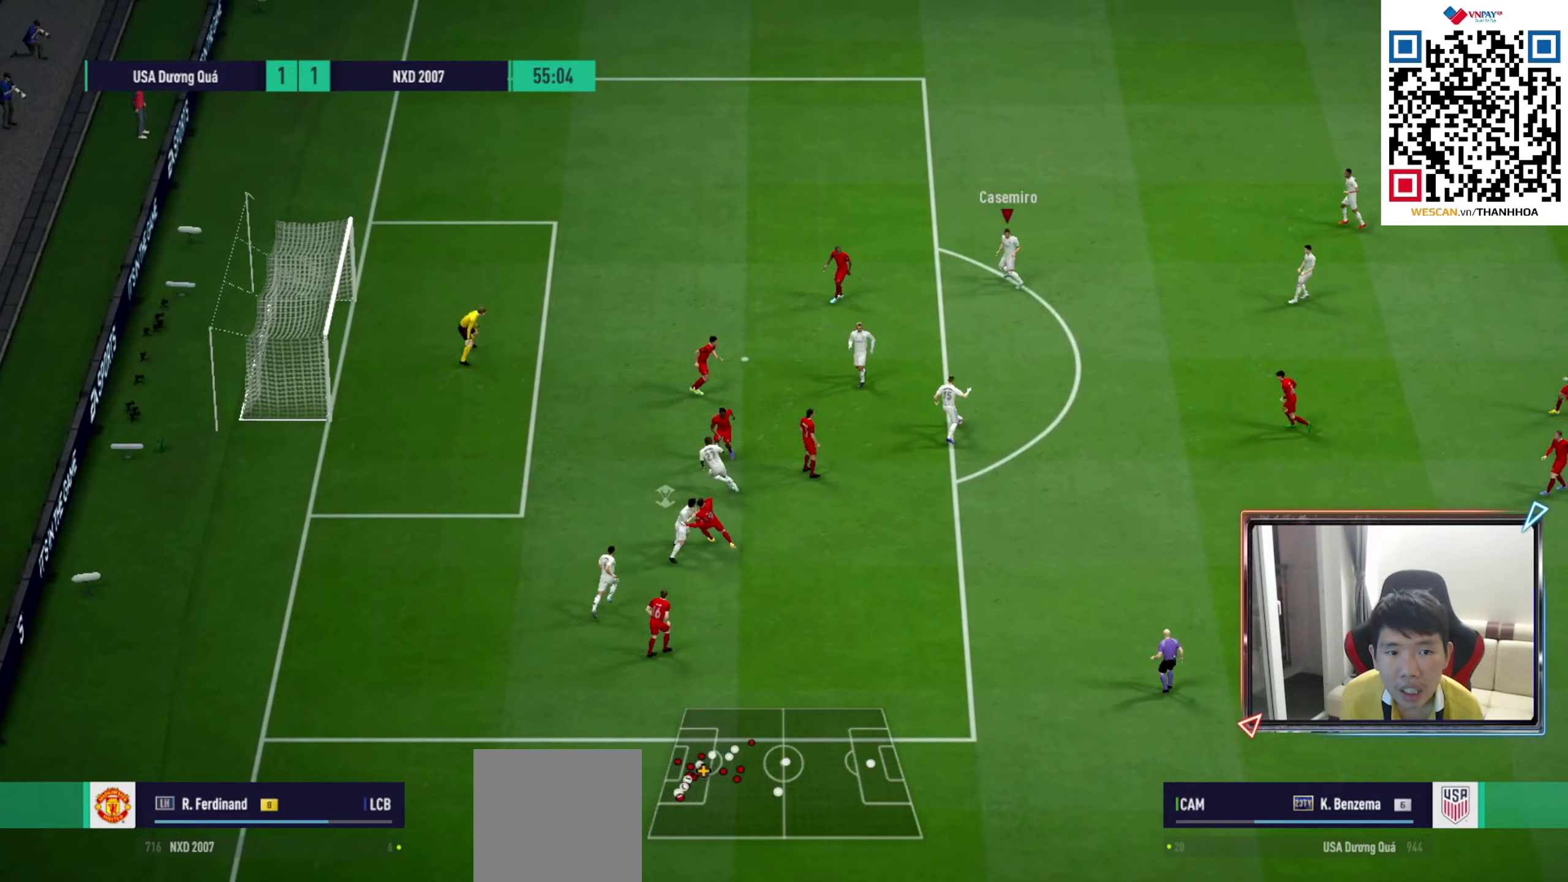
{"buttons": ["CROSS"], "left_stick": "down-left", "right_stick": "center", "events": [[100, "left_stick", "up-left"], [300, "left_stick", "down-left"], [317, "L2", "down"], [417, "L2", "up"], [450, "CROSS", "down"]]}
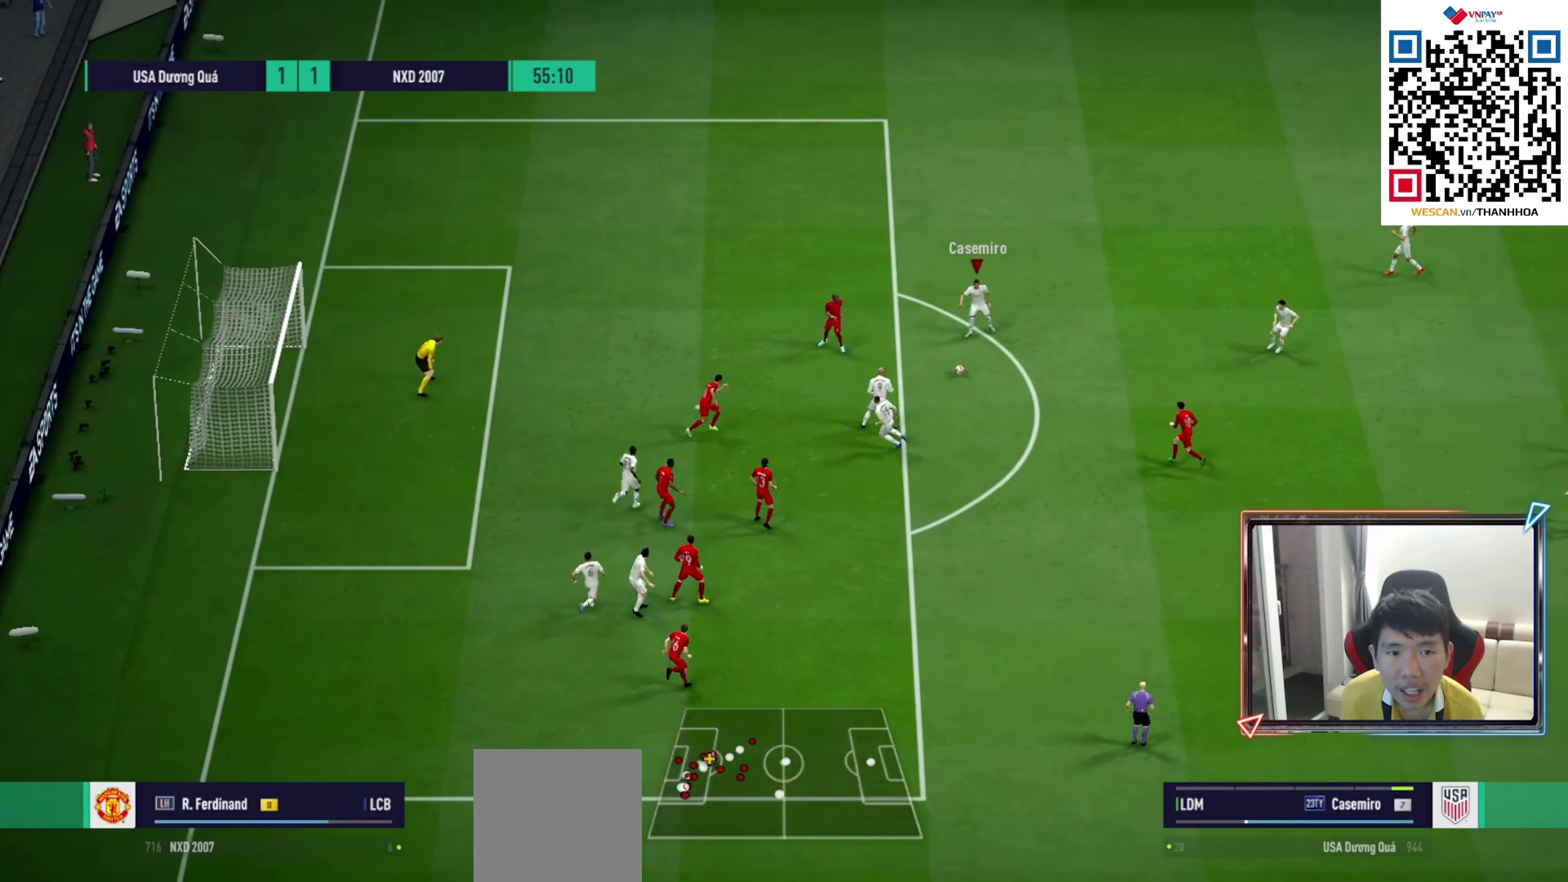
{"buttons": ["CROSS"], "left_stick": "up-left", "right_stick": "center", "events": [[50, "CROSS", "up"], [450, "left_stick", "up-left"], [500, "CROSS", "down"]]}
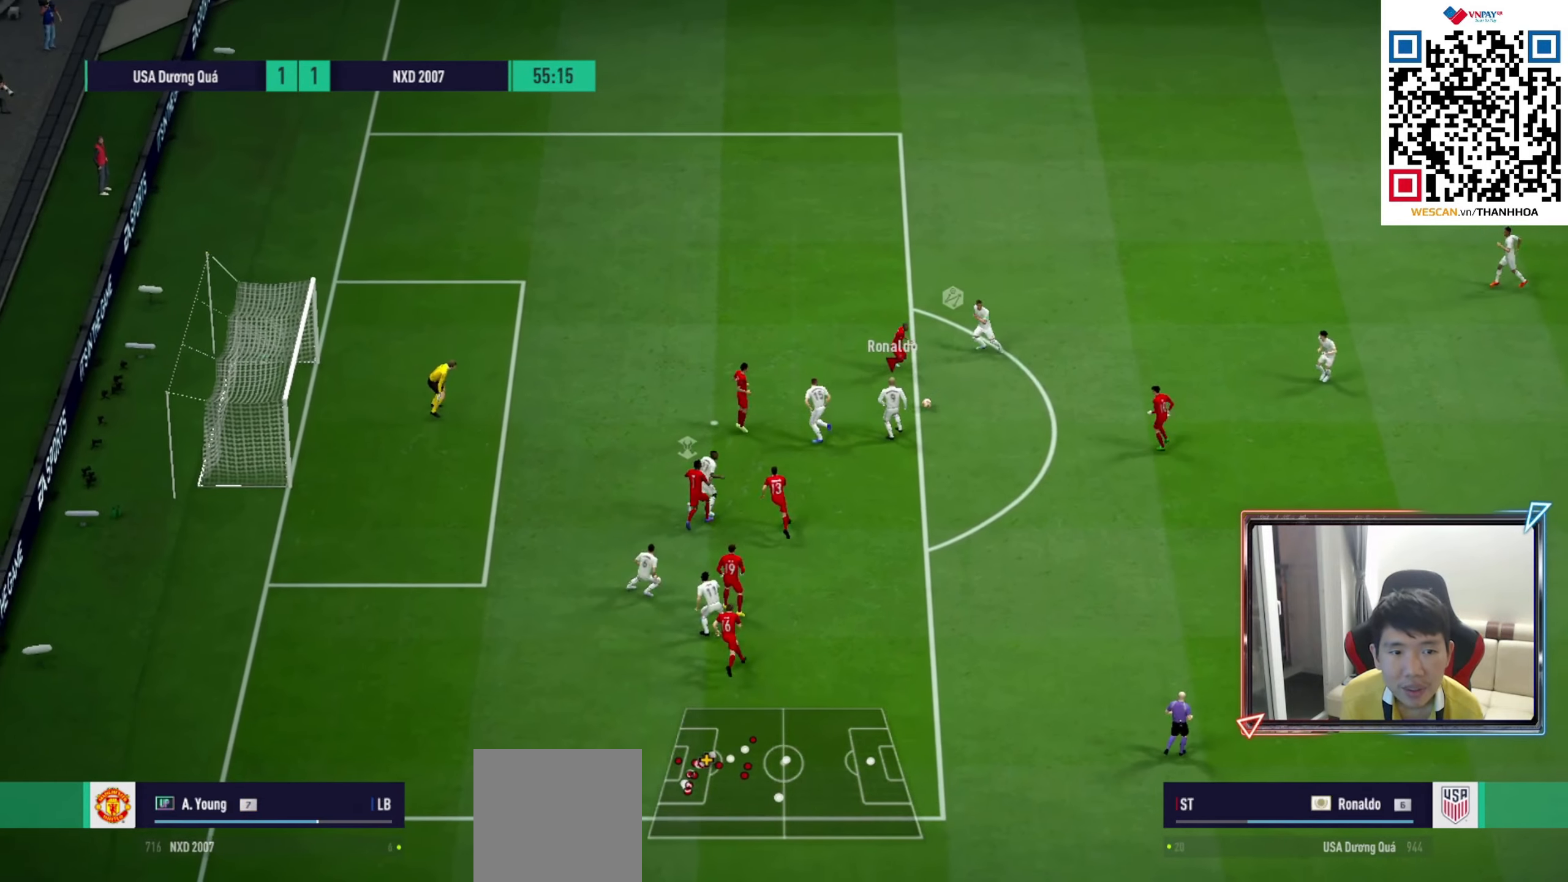
{"buttons": [], "left_stick": "up-left", "right_stick": "center", "events": [[67, "CROSS", "up"]]}
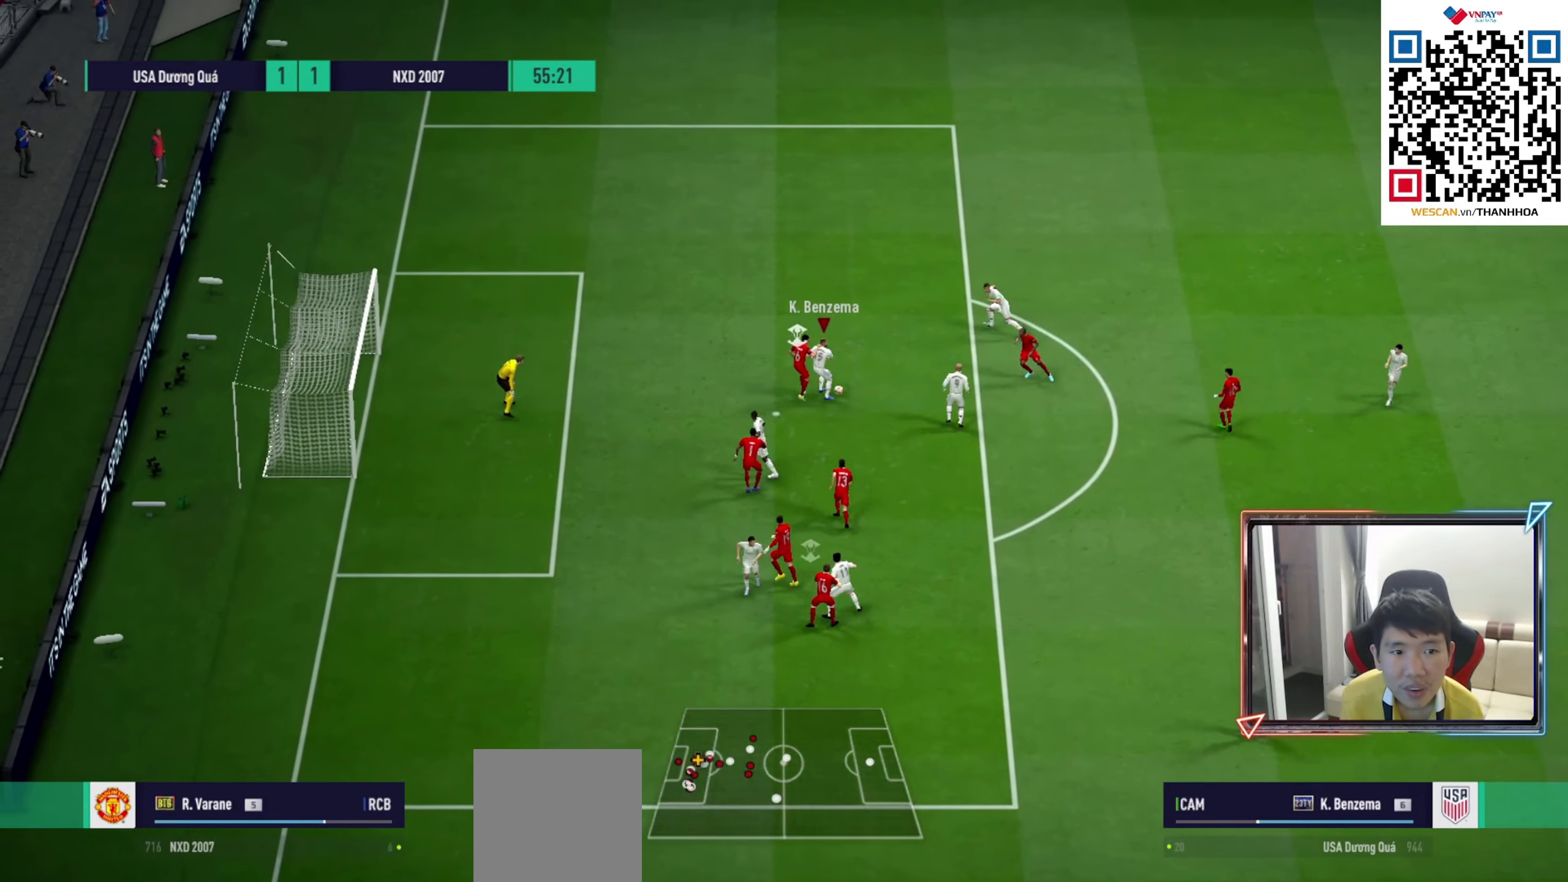
{"buttons": ["SQUARE"], "left_stick": "up-left", "right_stick": "center", "events": [[117, "SQUARE", "down"], [333, "SQUARE", "up"], [383, "SQUARE", "down"]]}
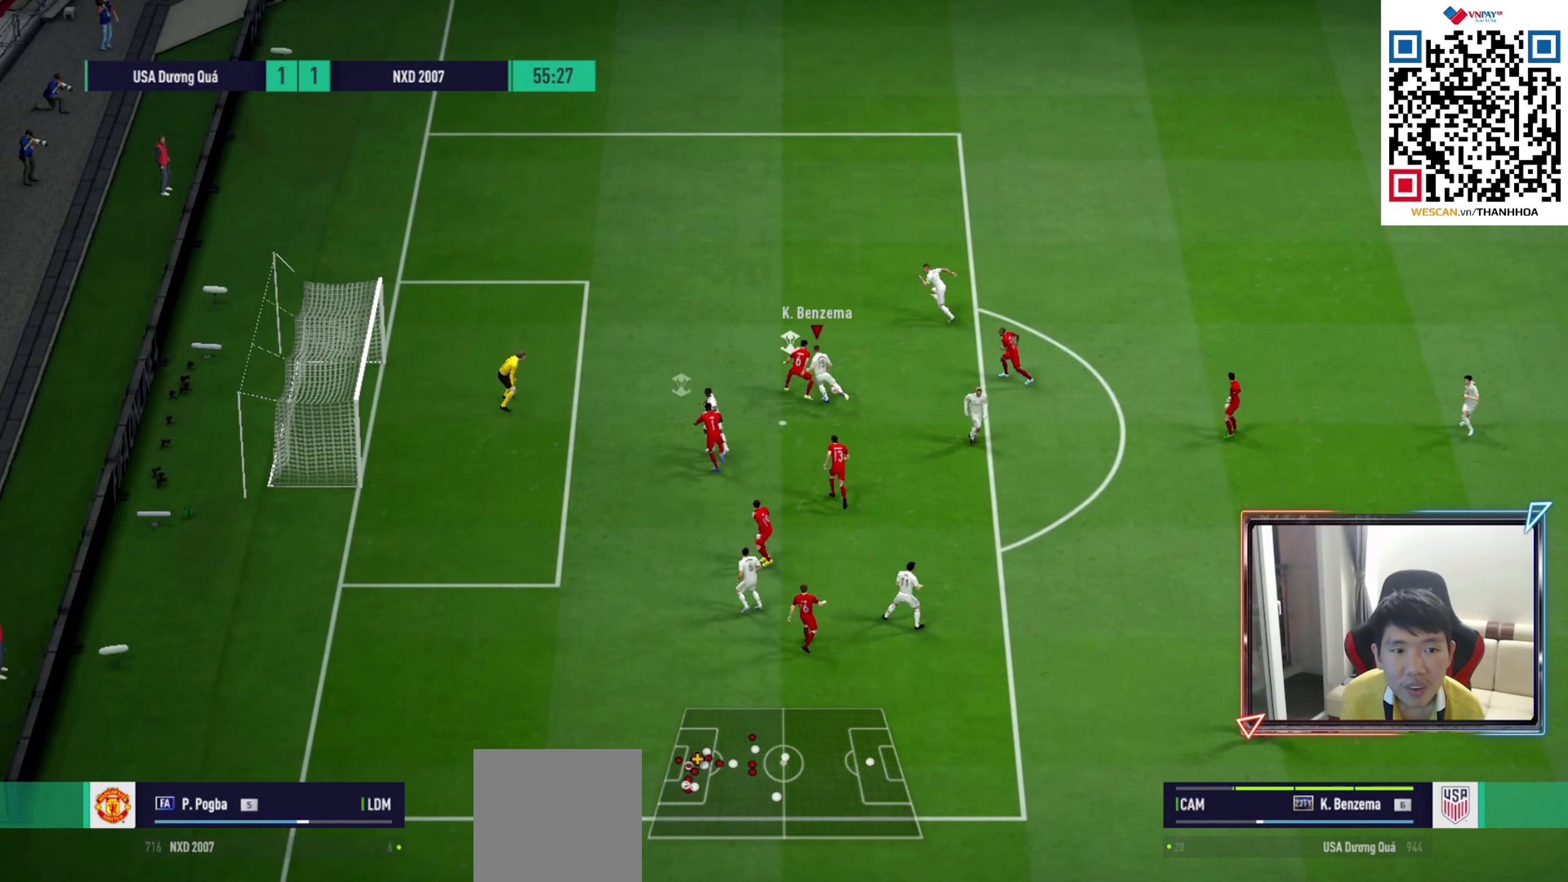
{"buttons": [], "left_stick": "up-left", "right_stick": "center", "events": [[17, "SQUARE", "up"]]}
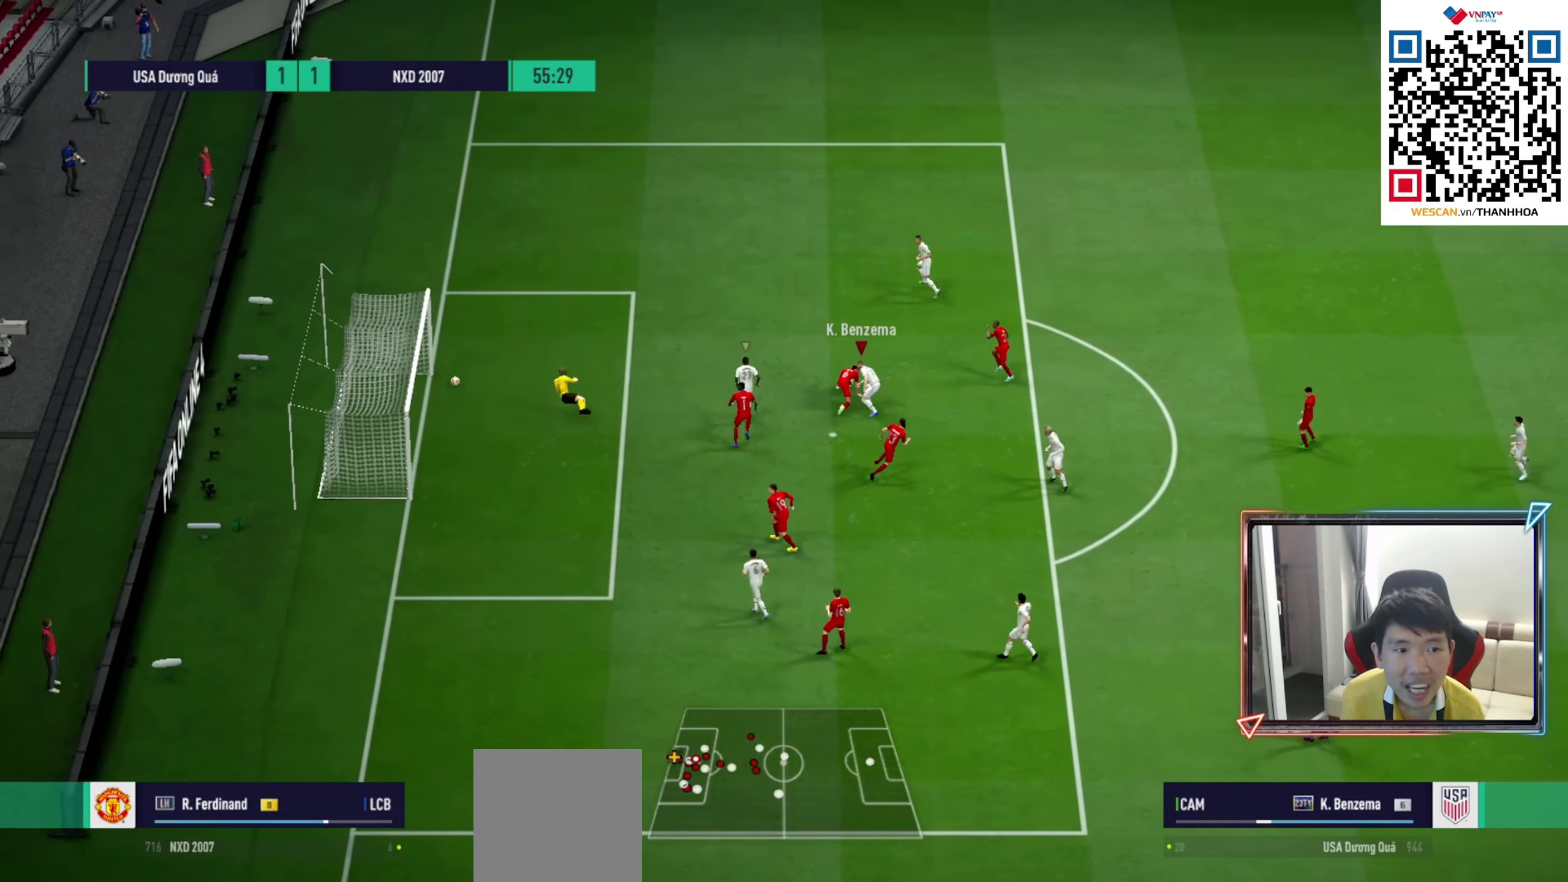
{"buttons": ["R1"], "left_stick": "up-left", "right_stick": "center", "events": [[317, "R1", "down"]]}
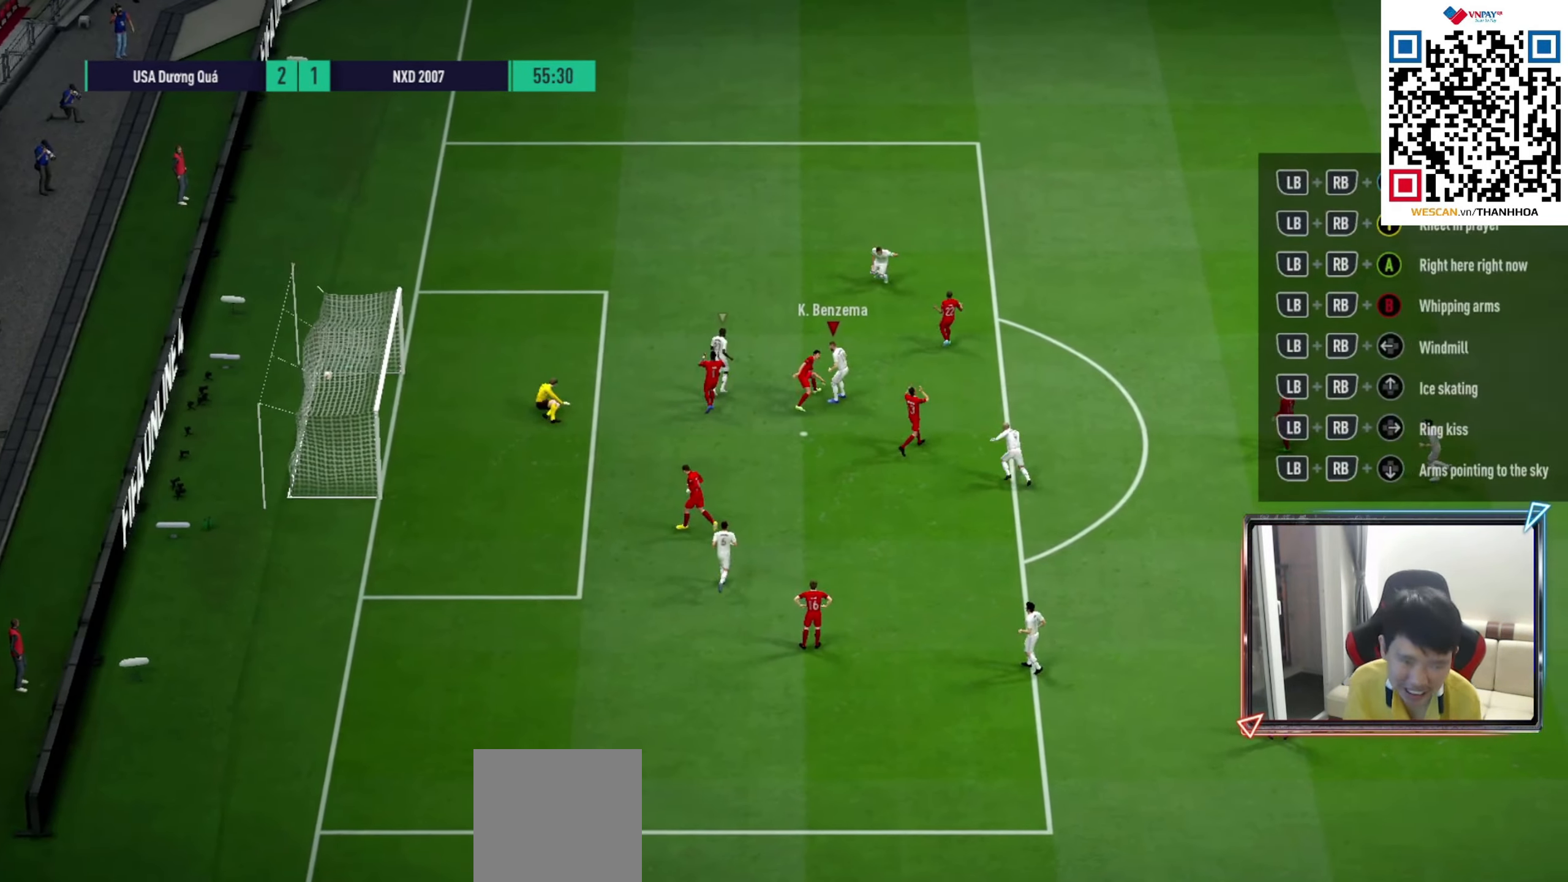
{"buttons": ["R1"], "left_stick": "up-left", "right_stick": "center", "events": []}
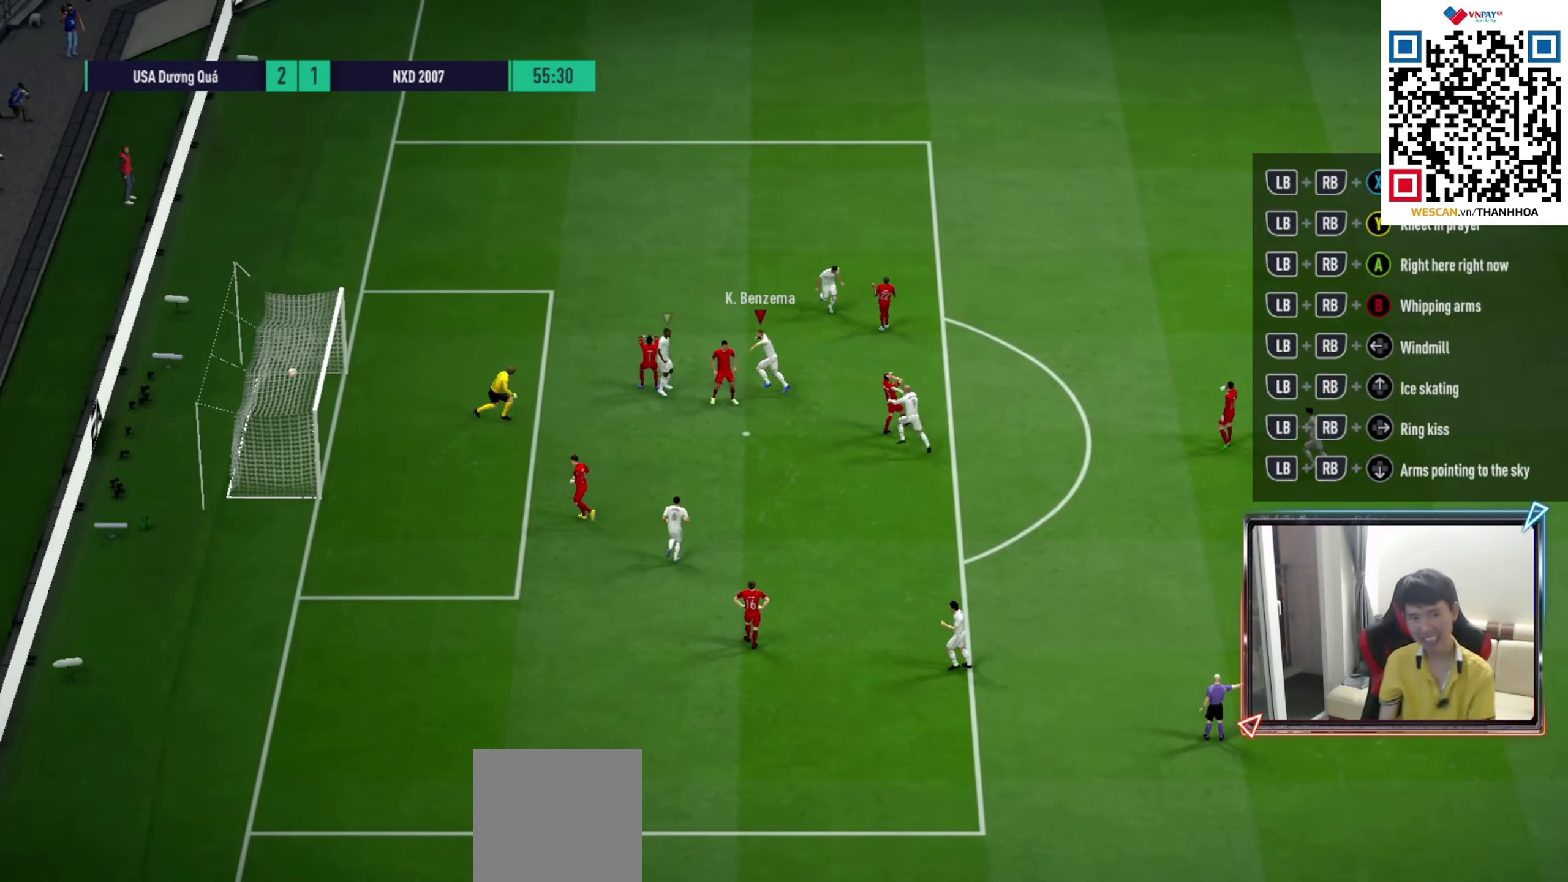
{"buttons": [], "left_stick": "up-left", "right_stick": "center", "events": [[500, "R1", "up"]]}
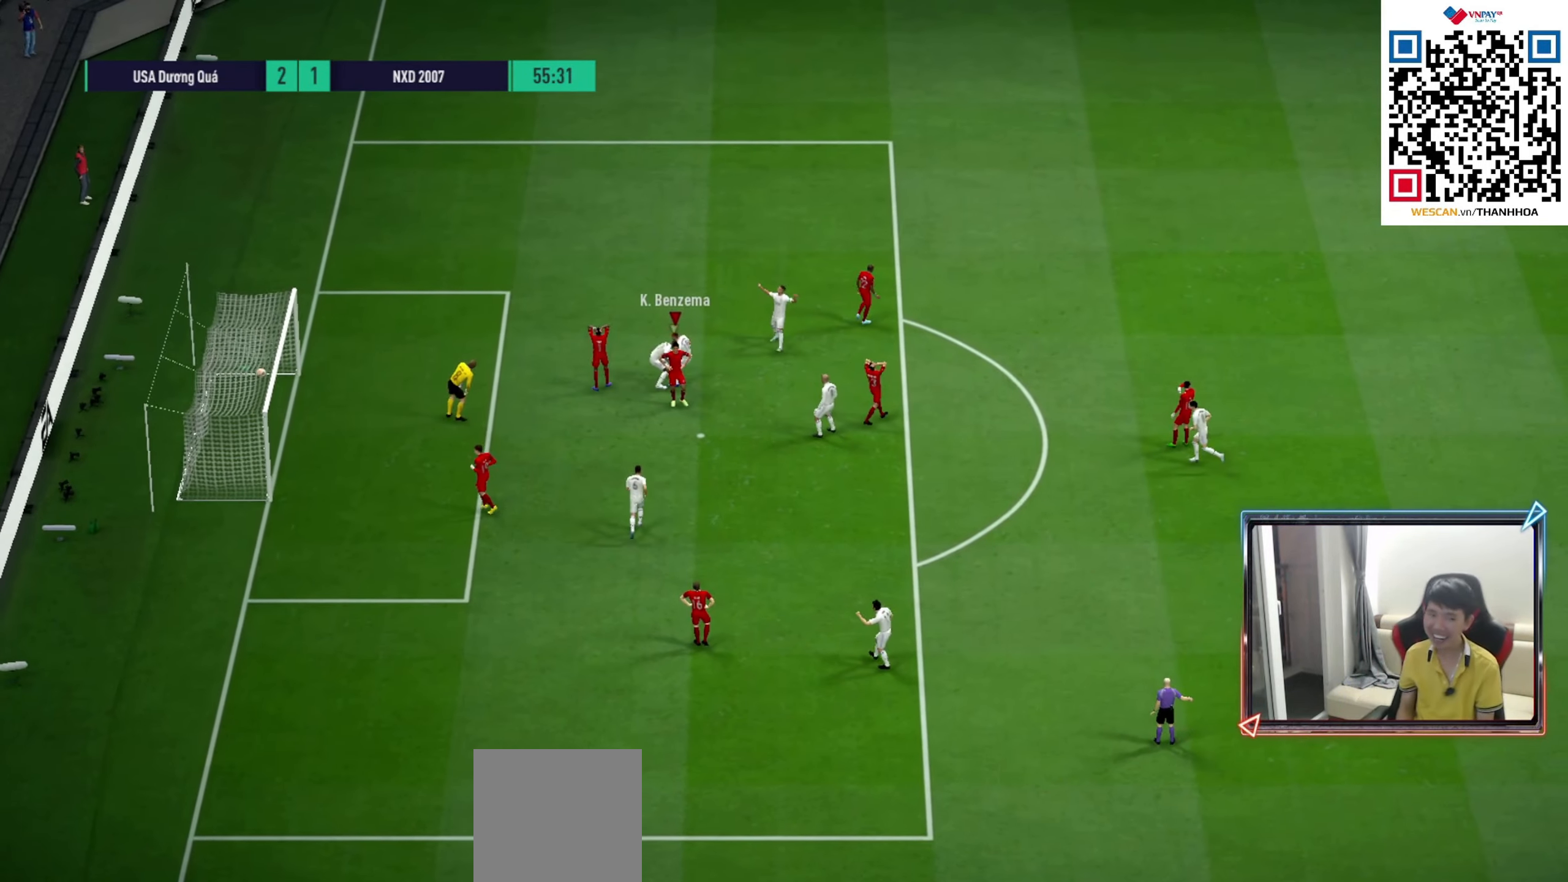
{"buttons": [], "left_stick": "up-left", "right_stick": "center", "events": []}
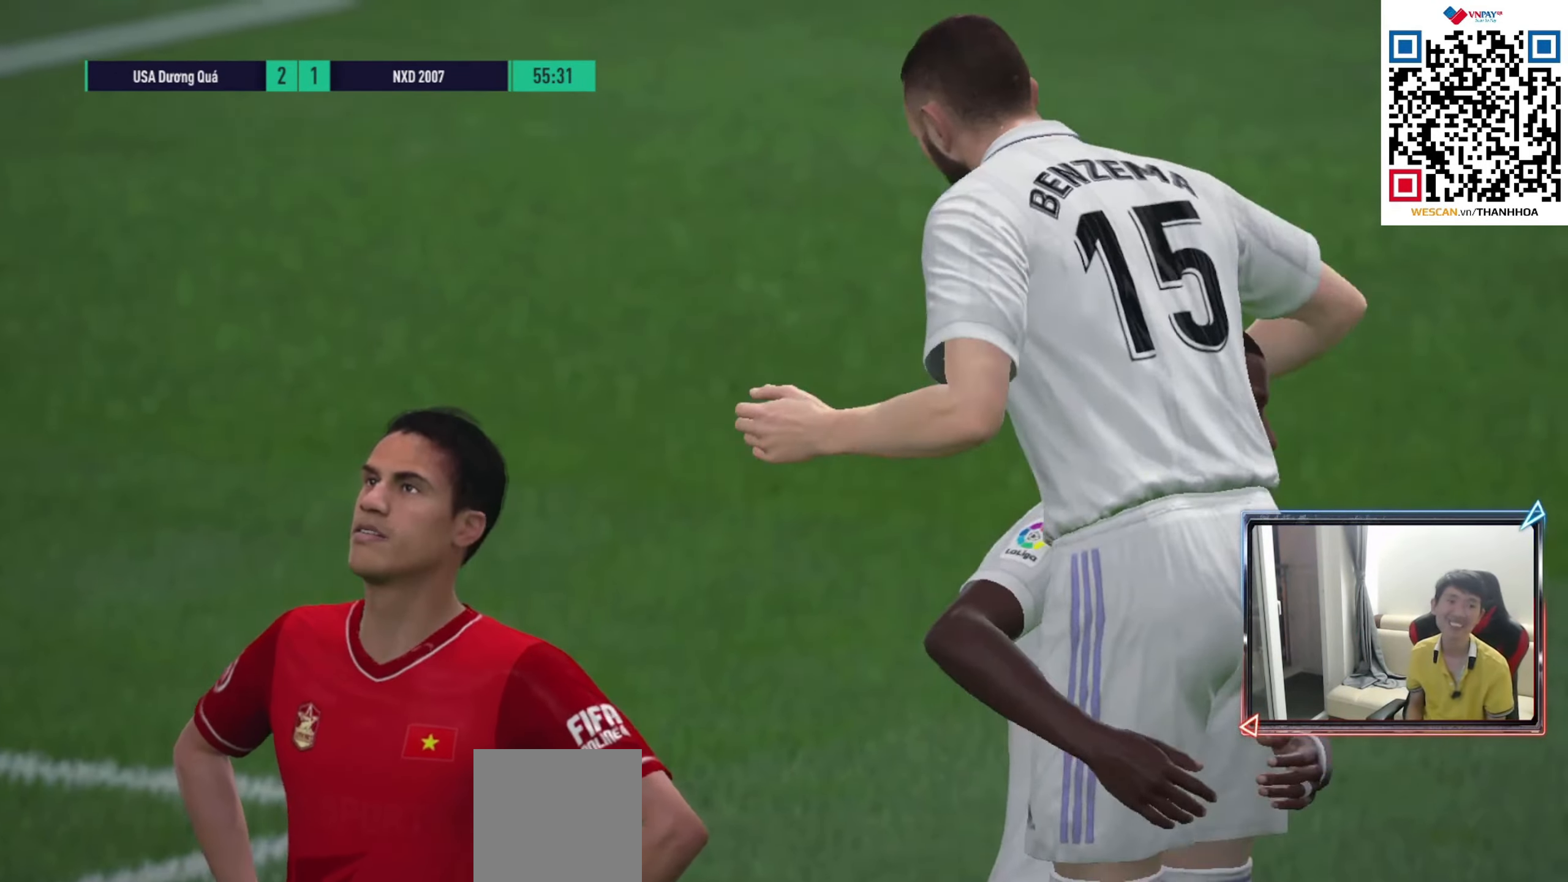
{"buttons": [], "left_stick": "up-left", "right_stick": "center", "events": []}
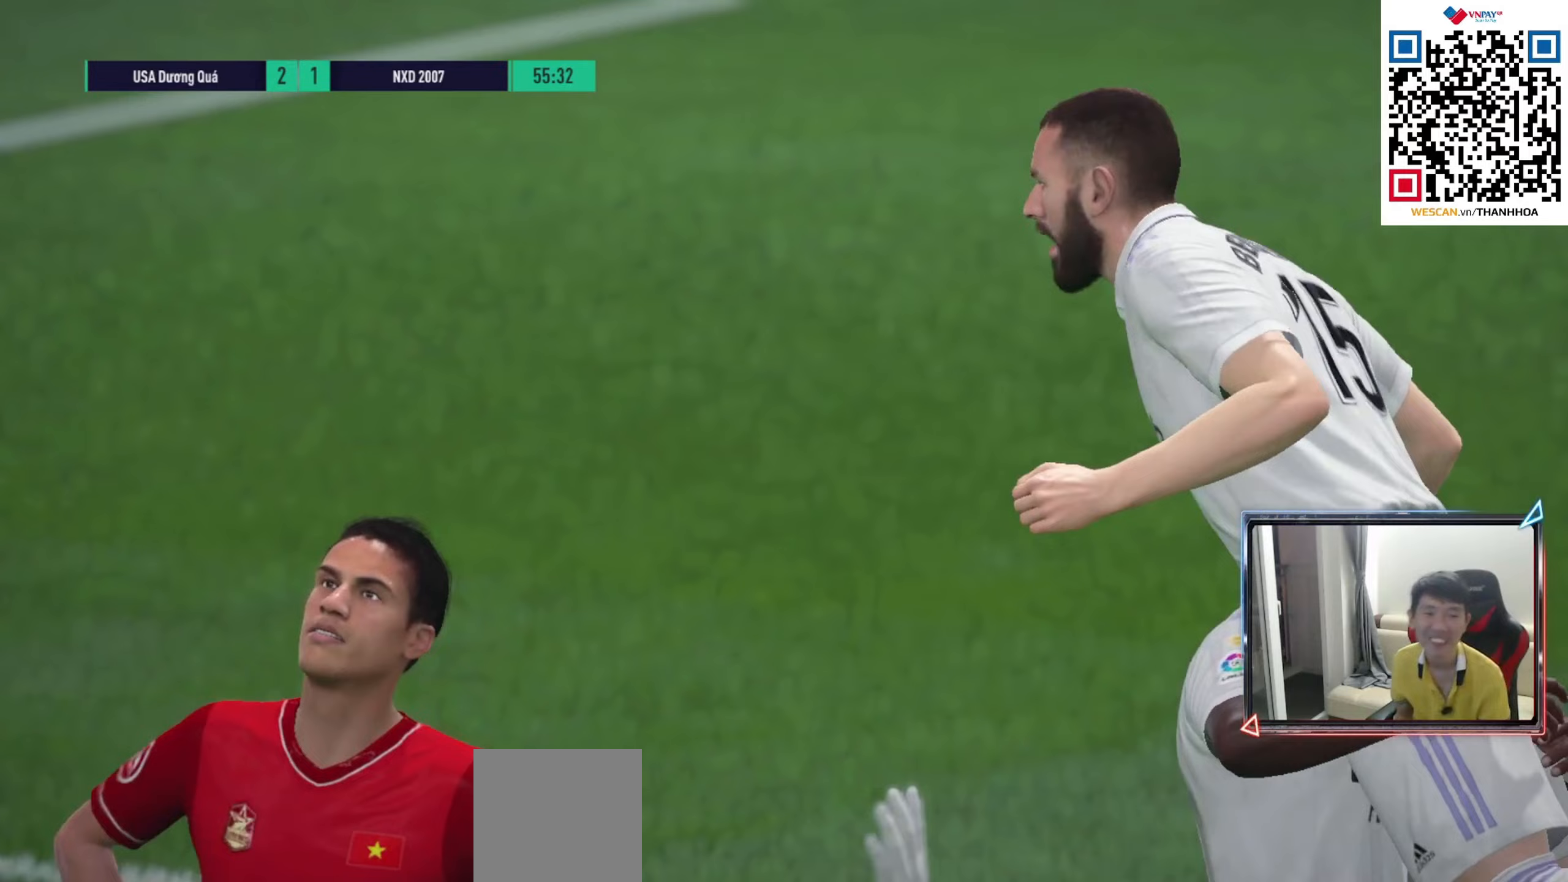
{"buttons": [], "left_stick": "center", "right_stick": "center", "events": [[17, "left_stick", "up"], [367, "left_stick", "center"]]}